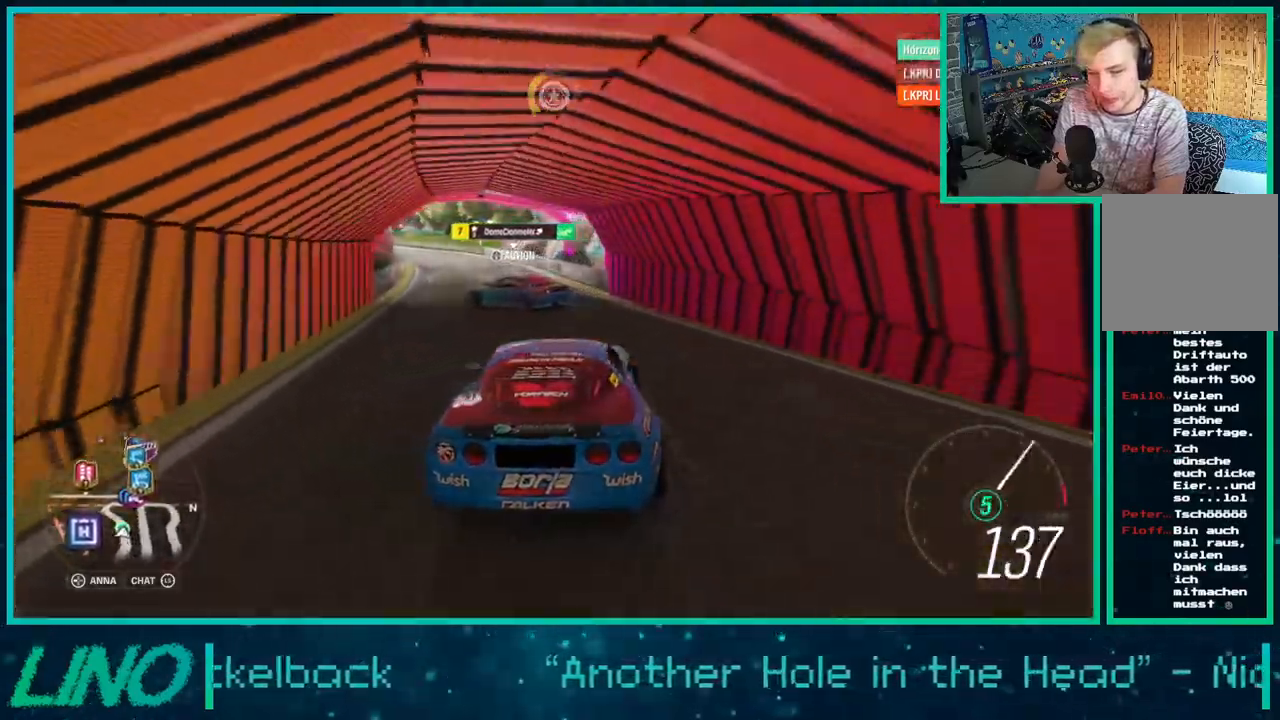
Gameplay with a controller (Xbox layout); each line is a JSON object with the inputs held at the frame after it. "events" lists button and stick changes between this image and that frame as [ms after this image, input, new state], when the widget could be followed in between. Not read: L1 R1.
{"buttons": ["R2"], "left_stick": "right", "right_stick": "center", "events": [[33, "L2", "down"], [33, "R2", "up"], [183, "A", "down"], [183, "L2", "up"], [200, "X", "down"], [233, "R2", "down"], [300, "X", "up"], [317, "A", "up"], [350, "left_stick", "right"]]}
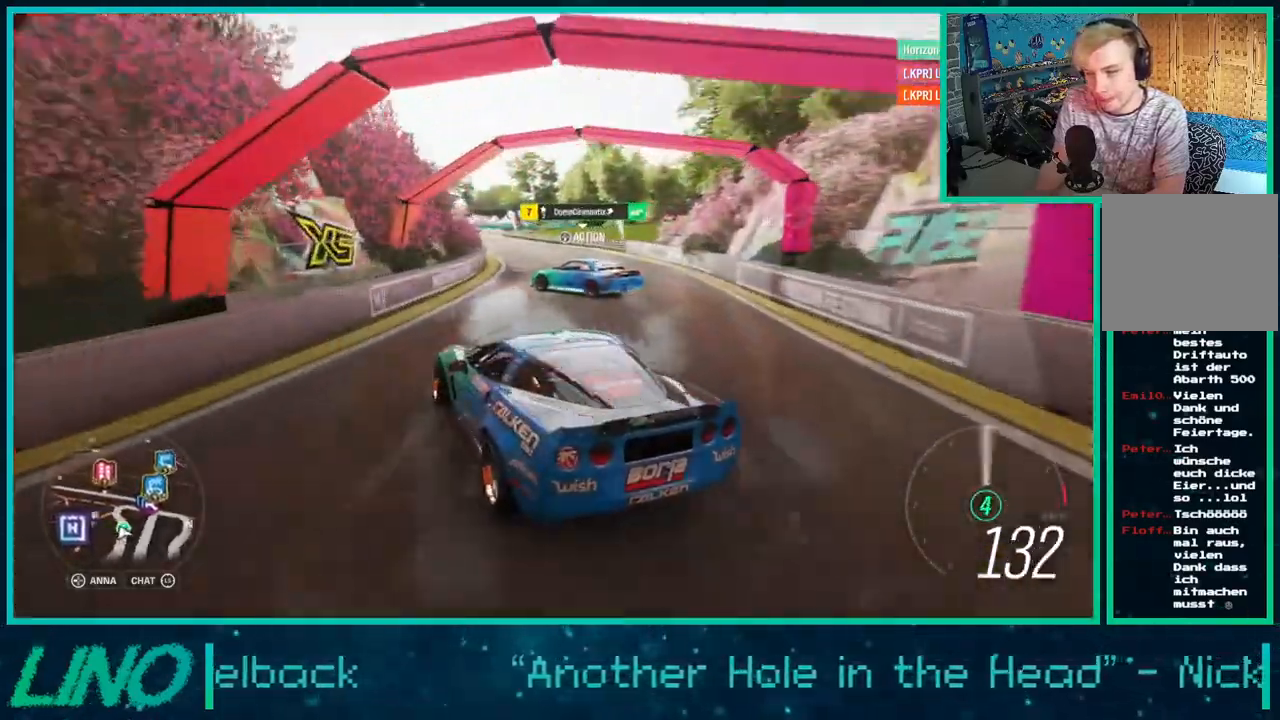
{"buttons": ["A", "X", "L2"], "left_stick": "right", "right_stick": "center", "events": [[200, "X", "down"], [300, "X", "up"], [383, "R2", "up"], [483, "A", "down"], [483, "L2", "down"], [500, "X", "down"]]}
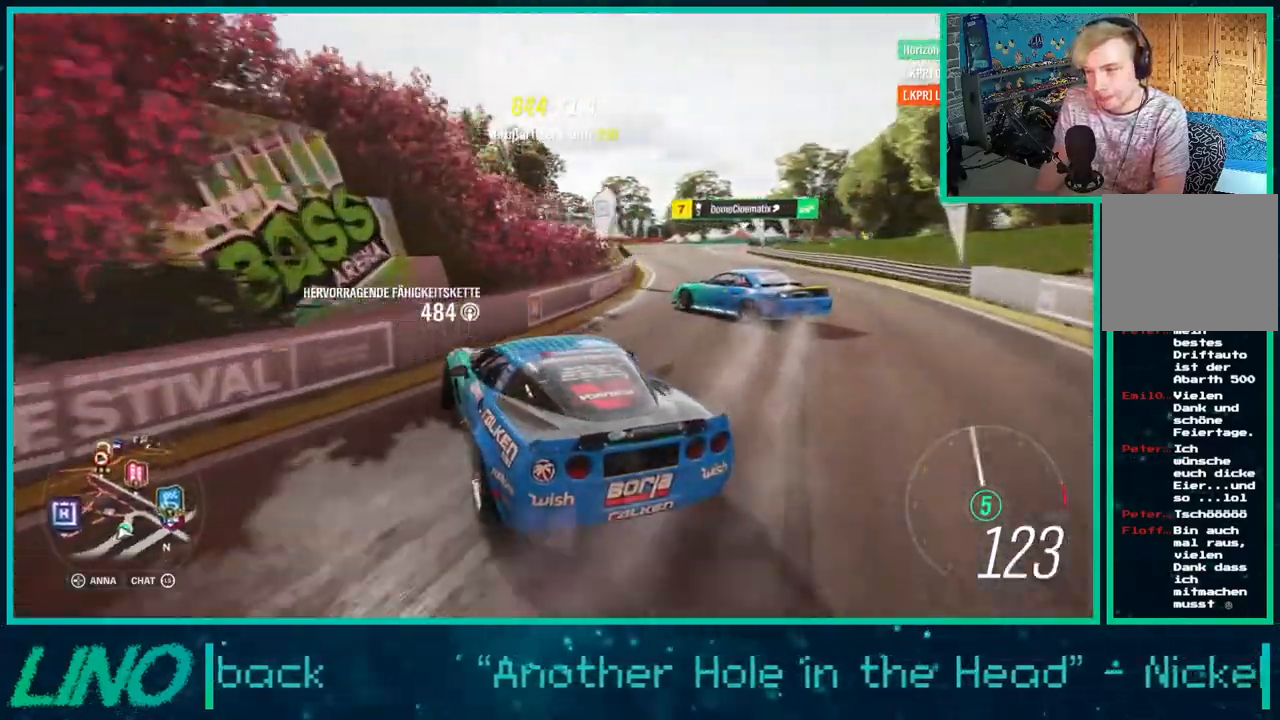
{"buttons": ["R2"], "left_stick": "center", "right_stick": "center", "events": [[117, "X", "up"], [133, "A", "up"], [167, "L2", "up"], [400, "R2", "down"], [450, "left_stick", "center"]]}
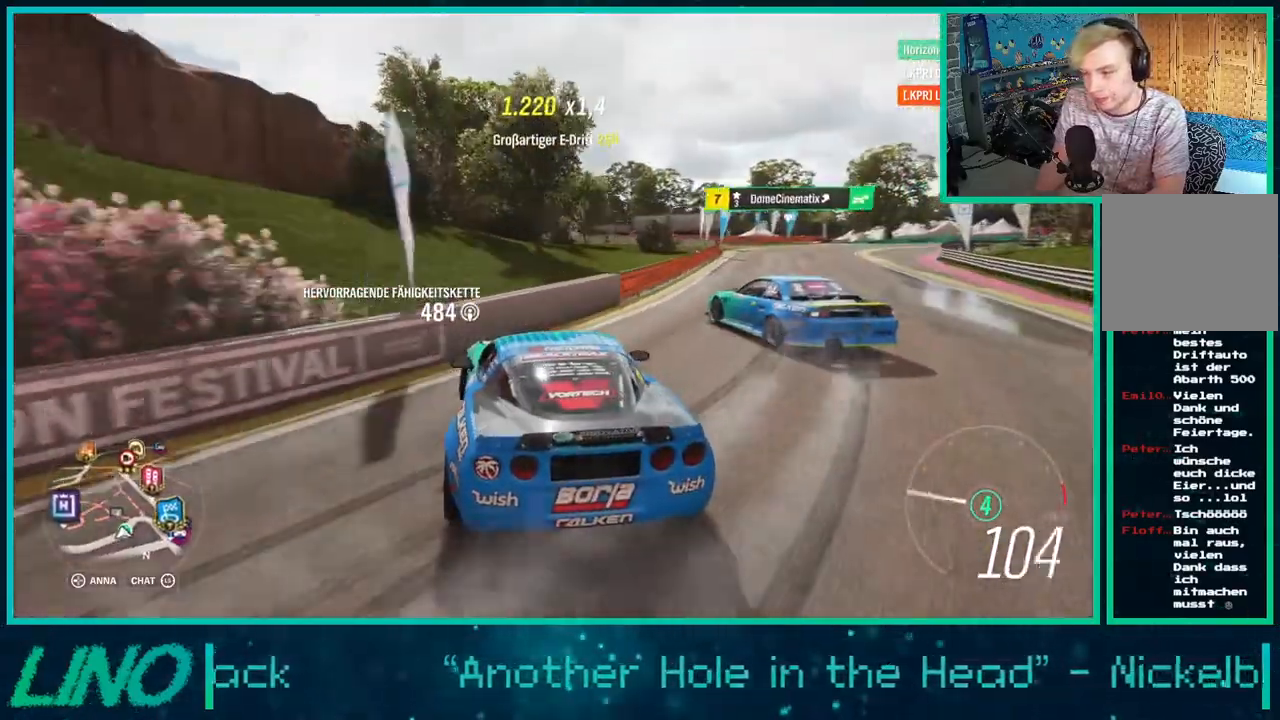
{"buttons": ["R2"], "left_stick": "right", "right_stick": "center", "events": [[117, "R2", "up"], [150, "left_stick", "right"], [217, "R2", "down"], [267, "left_stick", "center"], [317, "R2", "up"], [433, "R2", "down"], [433, "left_stick", "right"]]}
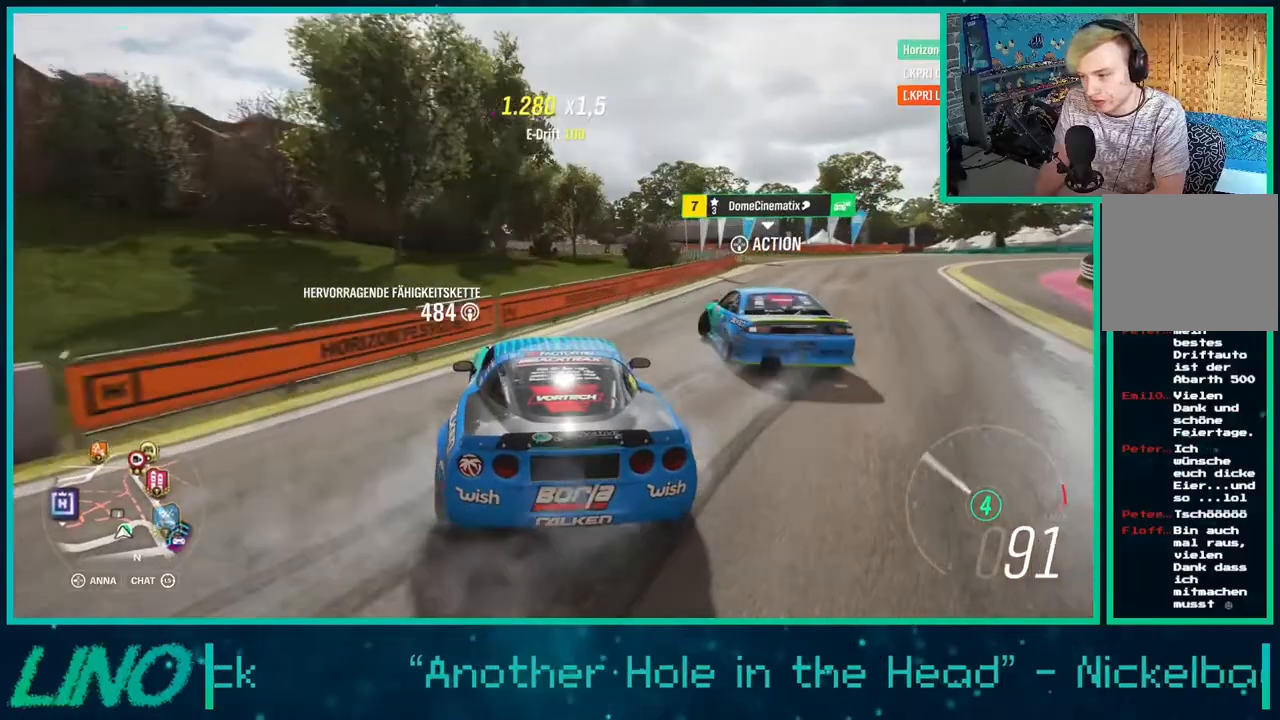
{"buttons": ["R2"], "left_stick": "right", "right_stick": "center", "events": [[17, "R2", "up"], [200, "R2", "down"], [333, "R2", "up"], [433, "R2", "down"]]}
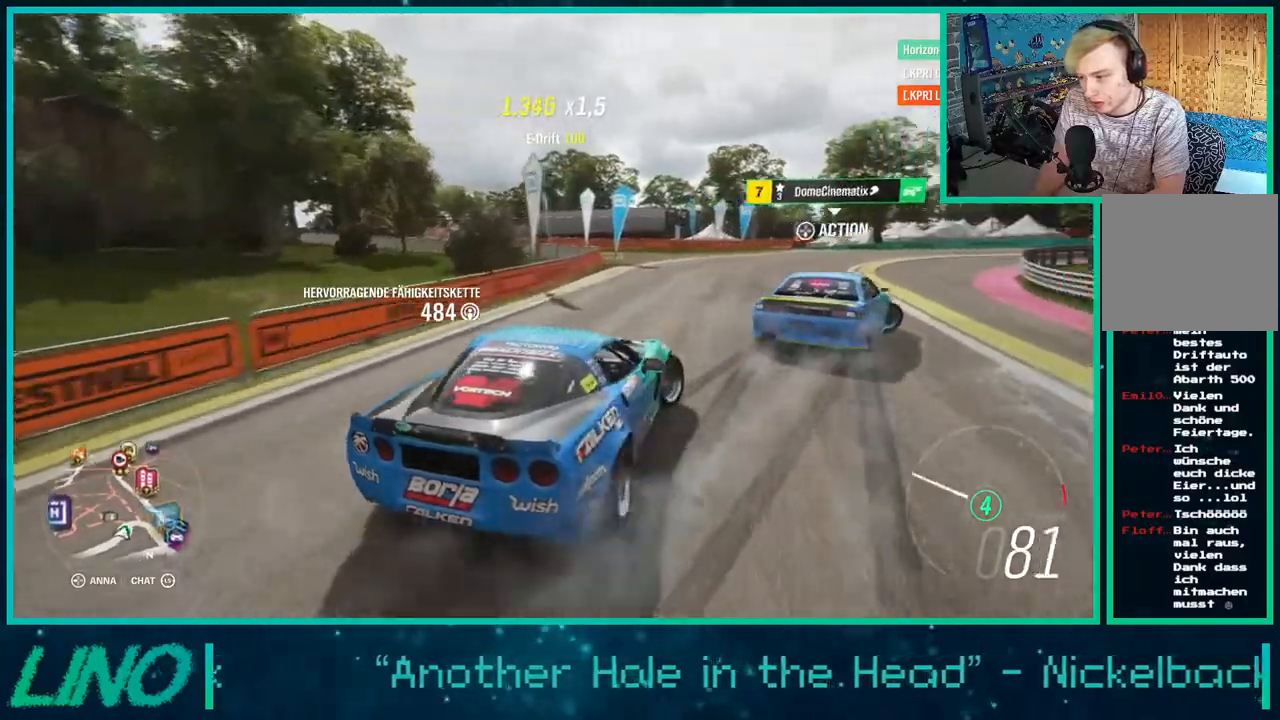
{"buttons": [], "left_stick": "right", "right_stick": "center", "events": [[150, "left_stick", "center"], [250, "left_stick", "down-left"], [400, "R2", "up"], [450, "left_stick", "right"]]}
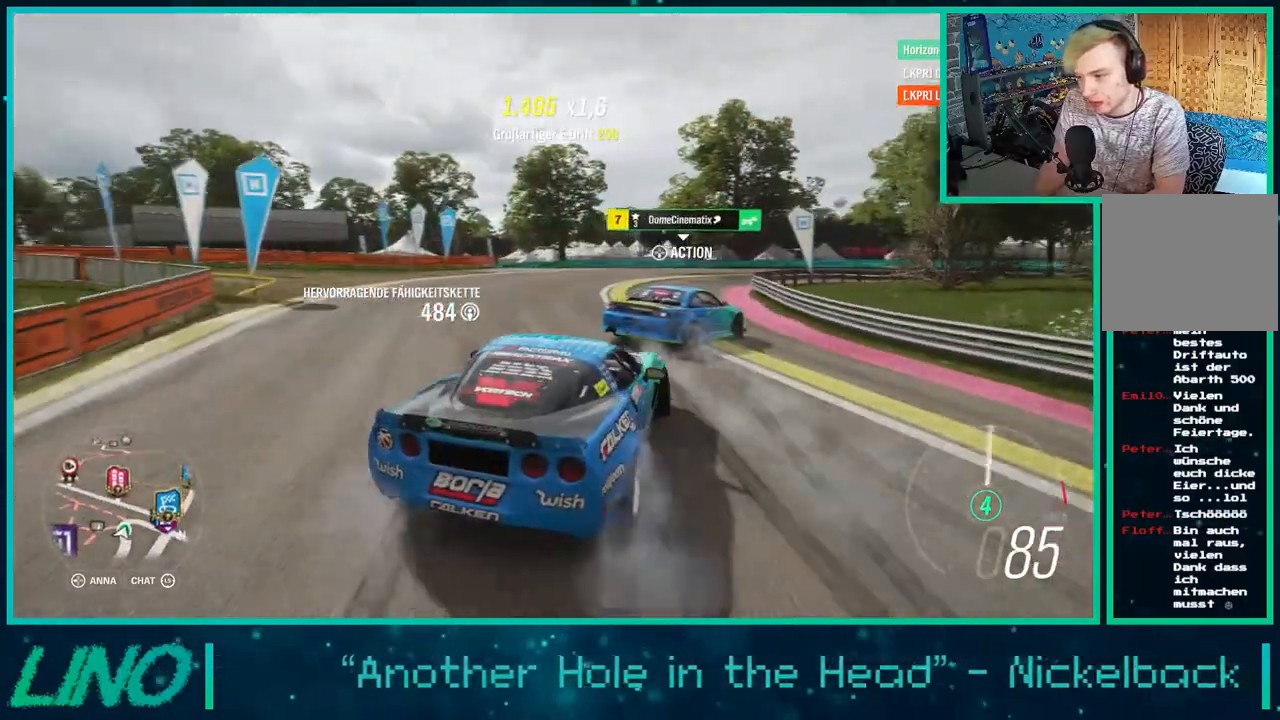
{"buttons": ["R2"], "left_stick": "right", "right_stick": "center", "events": [[17, "A", "down"], [33, "R2", "down"], [50, "X", "down"], [117, "R2", "up"], [200, "L2", "down"], [283, "A", "up"], [283, "X", "up"], [333, "L2", "up"], [333, "R2", "down"]]}
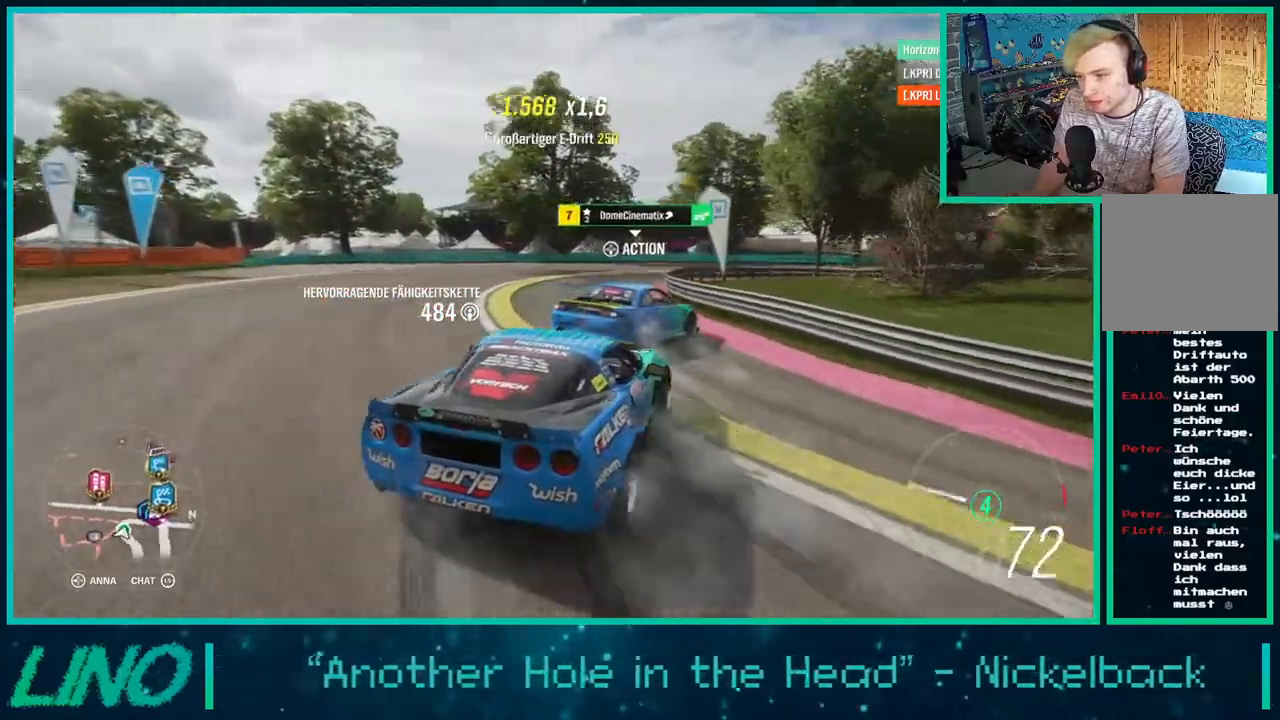
{"buttons": ["R2"], "left_stick": "left", "right_stick": "center", "events": [[33, "left_stick", "down-left"], [100, "R2", "up"], [233, "R2", "down"], [300, "left_stick", "left"]]}
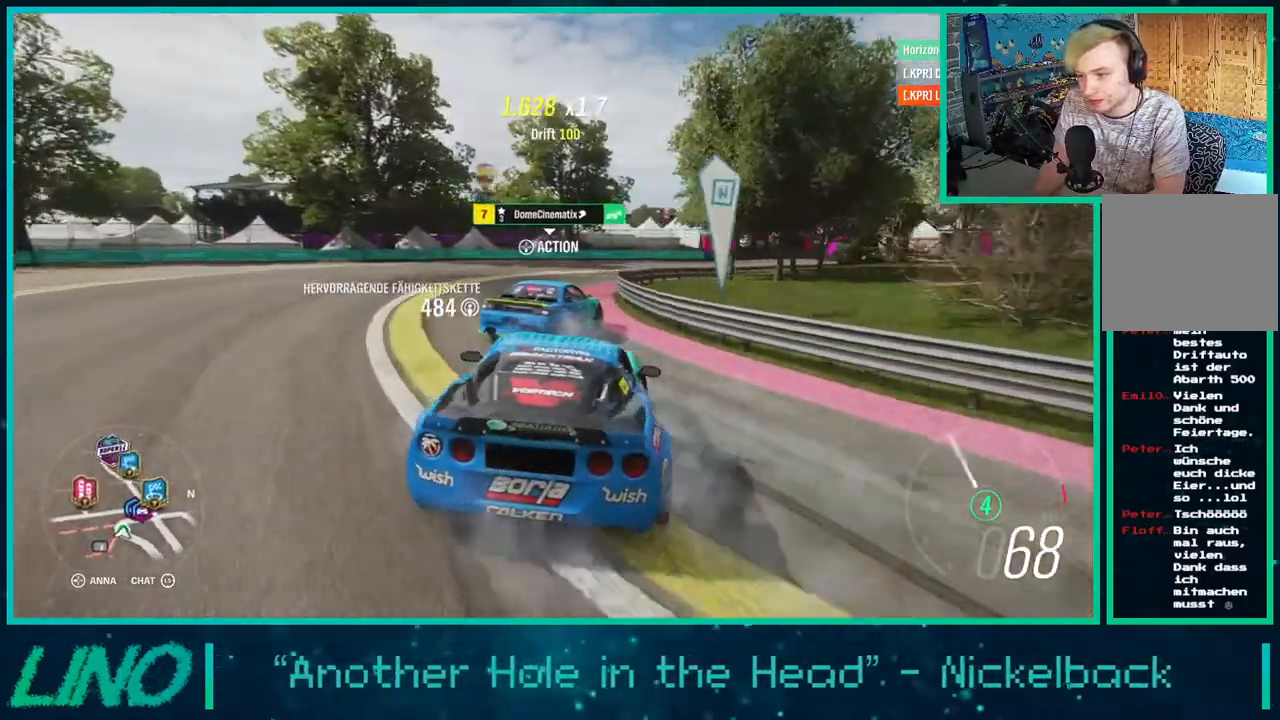
{"buttons": ["R2"], "left_stick": "right", "right_stick": "center", "events": [[17, "left_stick", "right"], [267, "R2", "up"], [283, "X", "down"], [383, "X", "up"], [483, "R2", "down"]]}
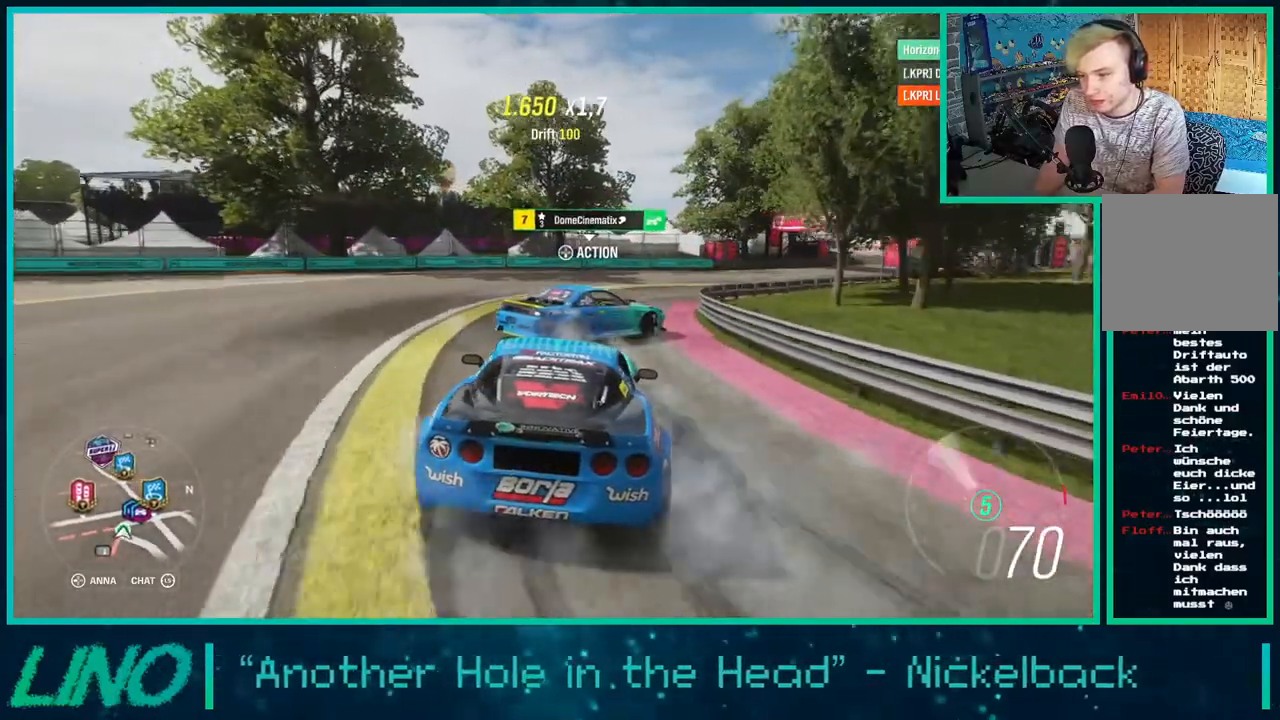
{"buttons": ["R2"], "left_stick": "left", "right_stick": "center", "events": [[200, "R2", "up"], [250, "R2", "down"], [433, "left_stick", "left"]]}
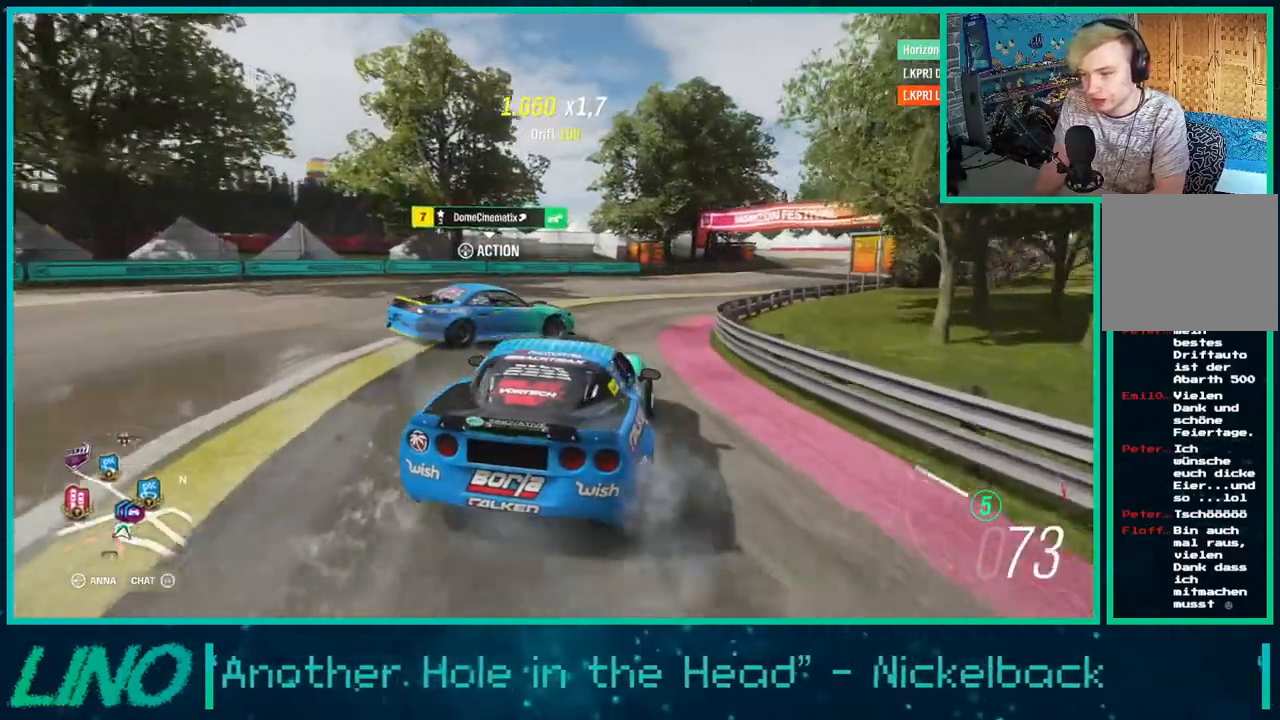
{"buttons": ["A", "X", "R2"], "left_stick": "down-left", "right_stick": "center", "events": [[117, "A", "down"], [133, "X", "down"], [350, "left_stick", "down-left"]]}
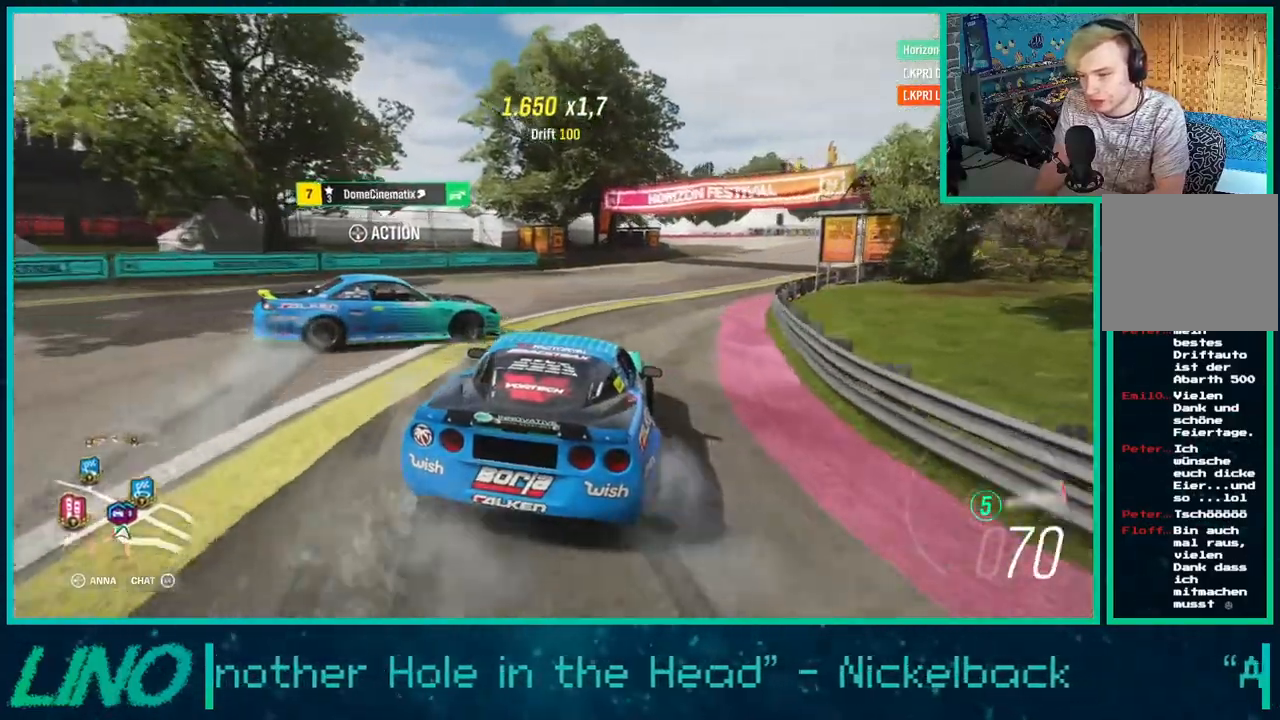
{"buttons": ["R2"], "left_stick": "down-left", "right_stick": "center", "events": [[183, "left_stick", "down-right"], [317, "L2", "down"], [350, "left_stick", "down-left"], [433, "X", "up"], [467, "A", "up"], [467, "L2", "up"]]}
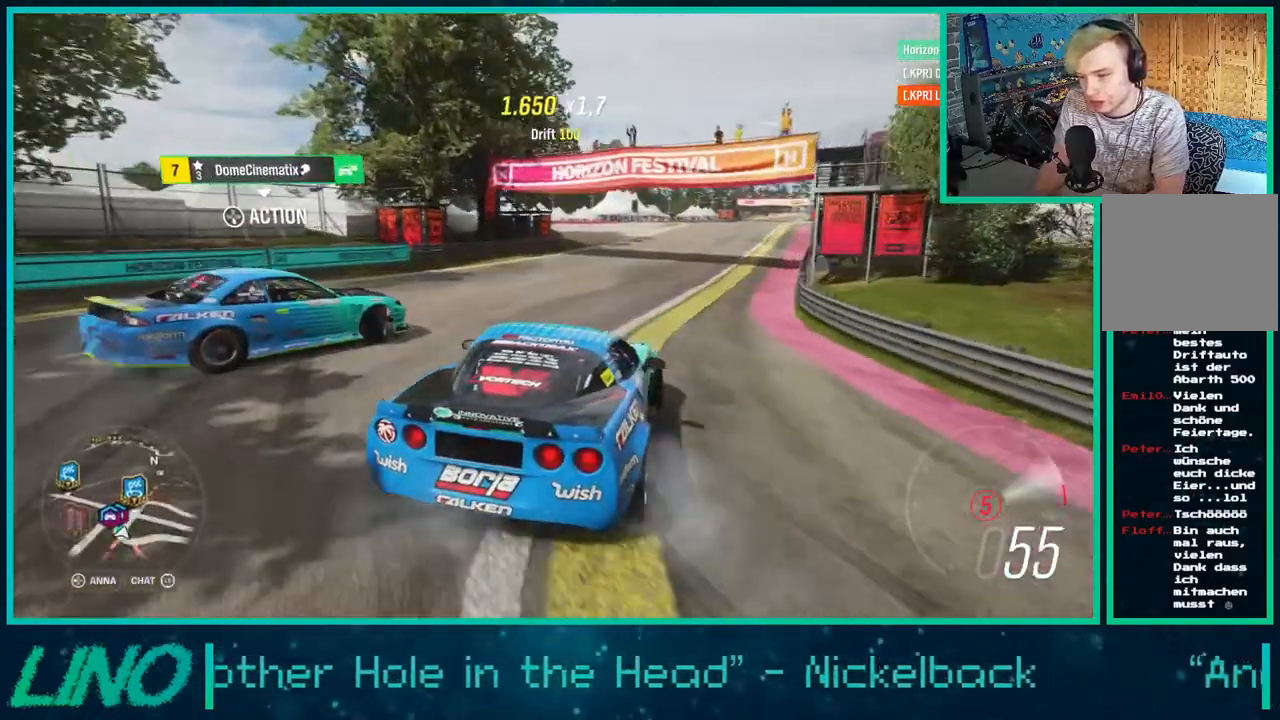
{"buttons": ["R2"], "left_stick": "down-left", "right_stick": "center", "events": []}
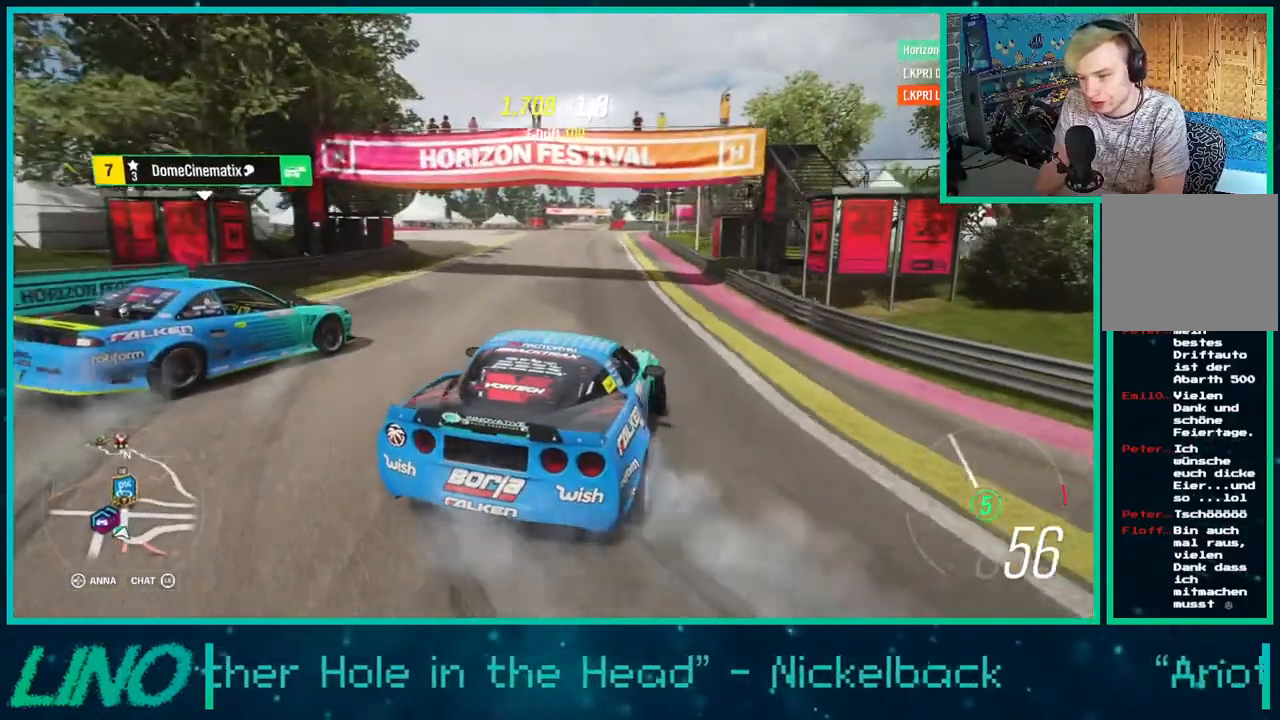
{"buttons": ["R2"], "left_stick": "down-left", "right_stick": "center", "events": []}
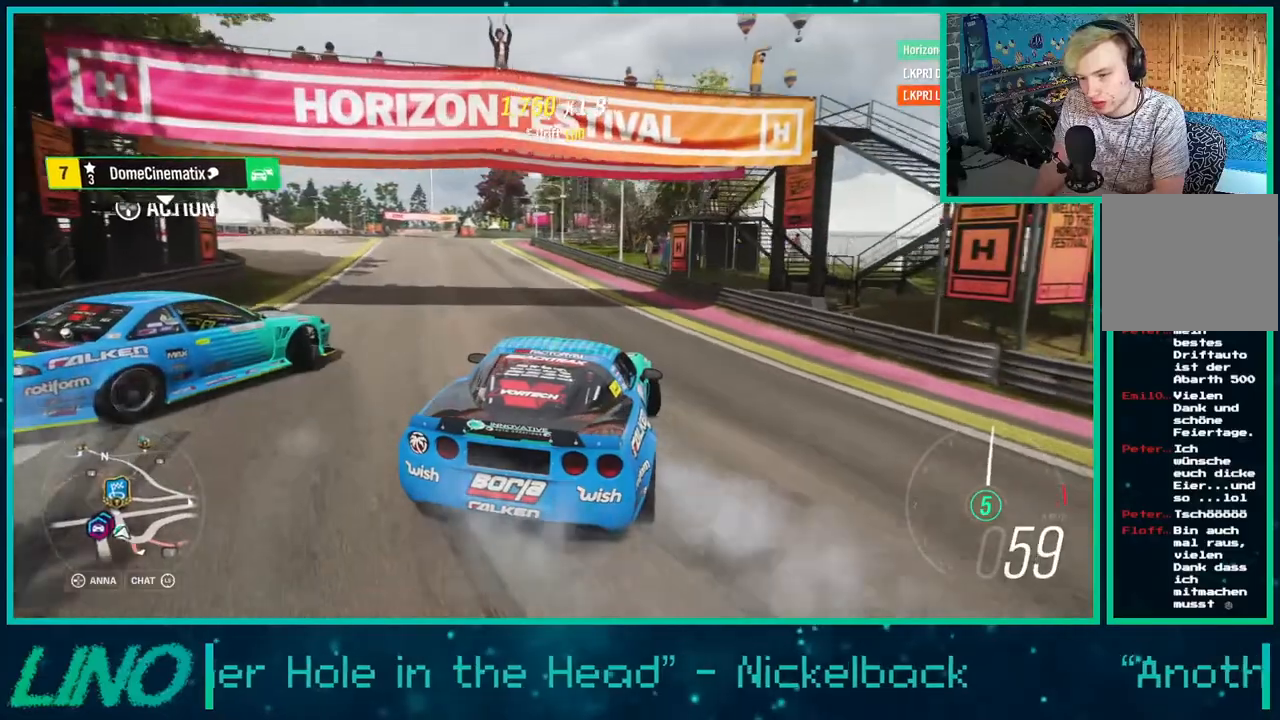
{"buttons": ["R2"], "left_stick": "down-left", "right_stick": "center", "events": [[117, "left_stick", "center"], [217, "left_stick", "down-left"]]}
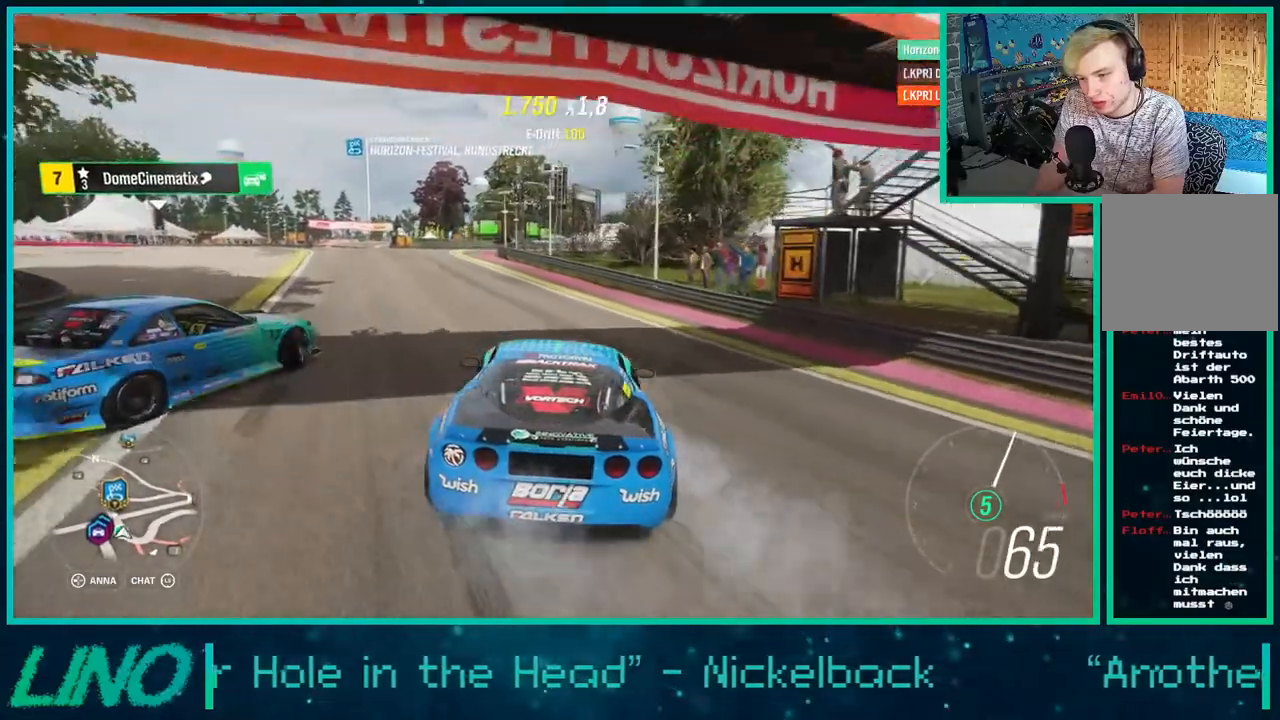
{"buttons": ["R2"], "left_stick": "left", "right_stick": "center", "events": [[133, "left_stick", "center"], [217, "left_stick", "down-left"], [467, "left_stick", "left"]]}
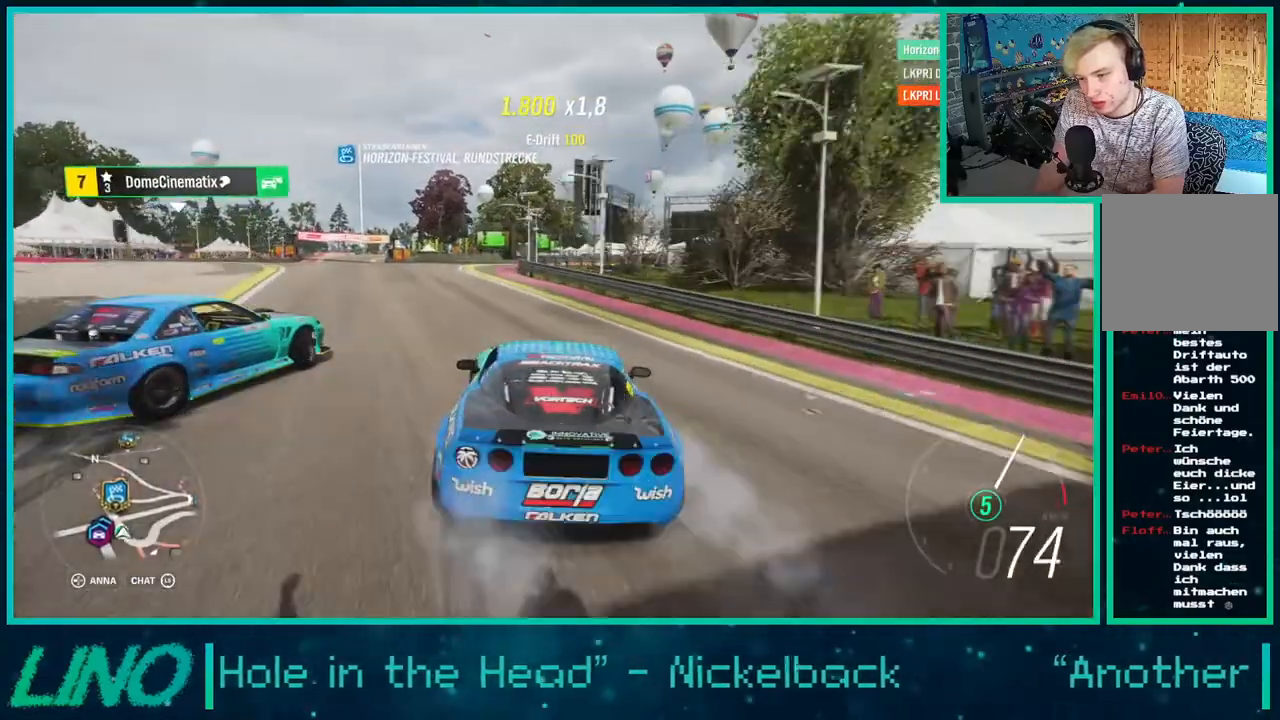
{"buttons": ["A", "X", "L2"], "left_stick": "right", "right_stick": "center", "events": [[67, "left_stick", "down-left"], [200, "left_stick", "right"], [433, "A", "down"], [433, "X", "down"], [450, "L2", "down"], [500, "R2", "up"]]}
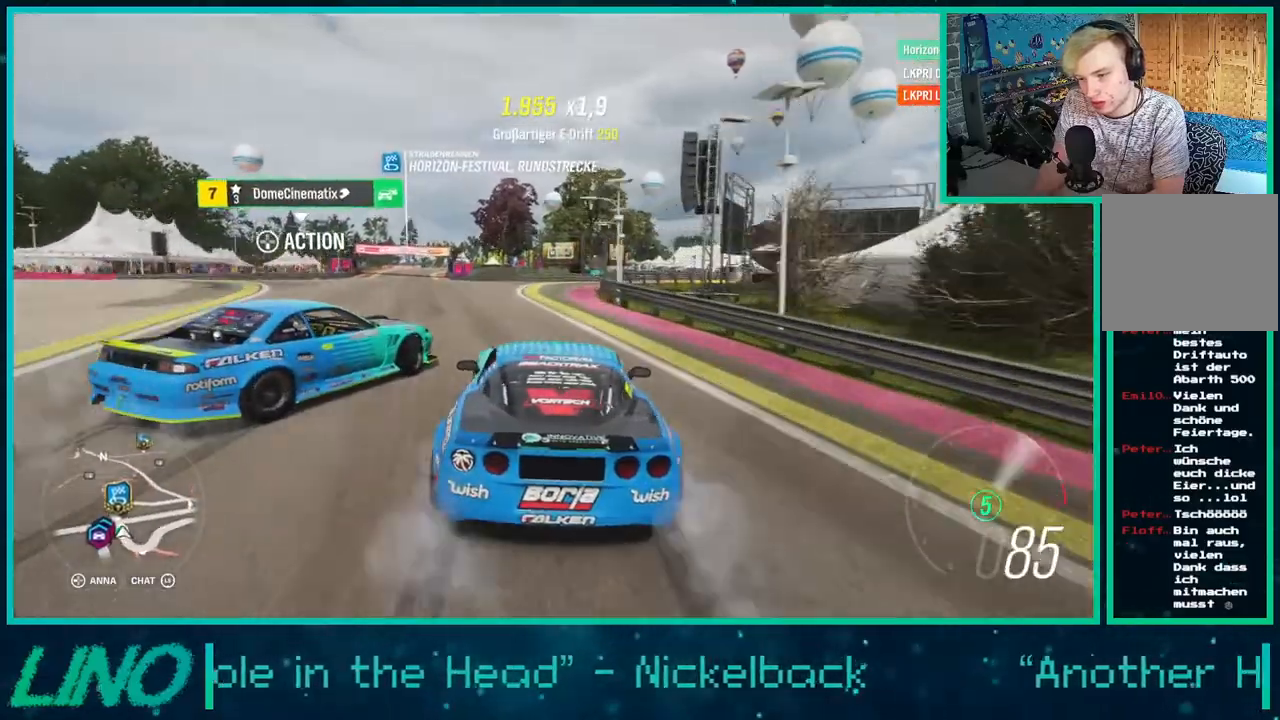
{"buttons": ["A", "X", "L2"], "left_stick": "left", "right_stick": "center", "events": [[200, "left_stick", "left"]]}
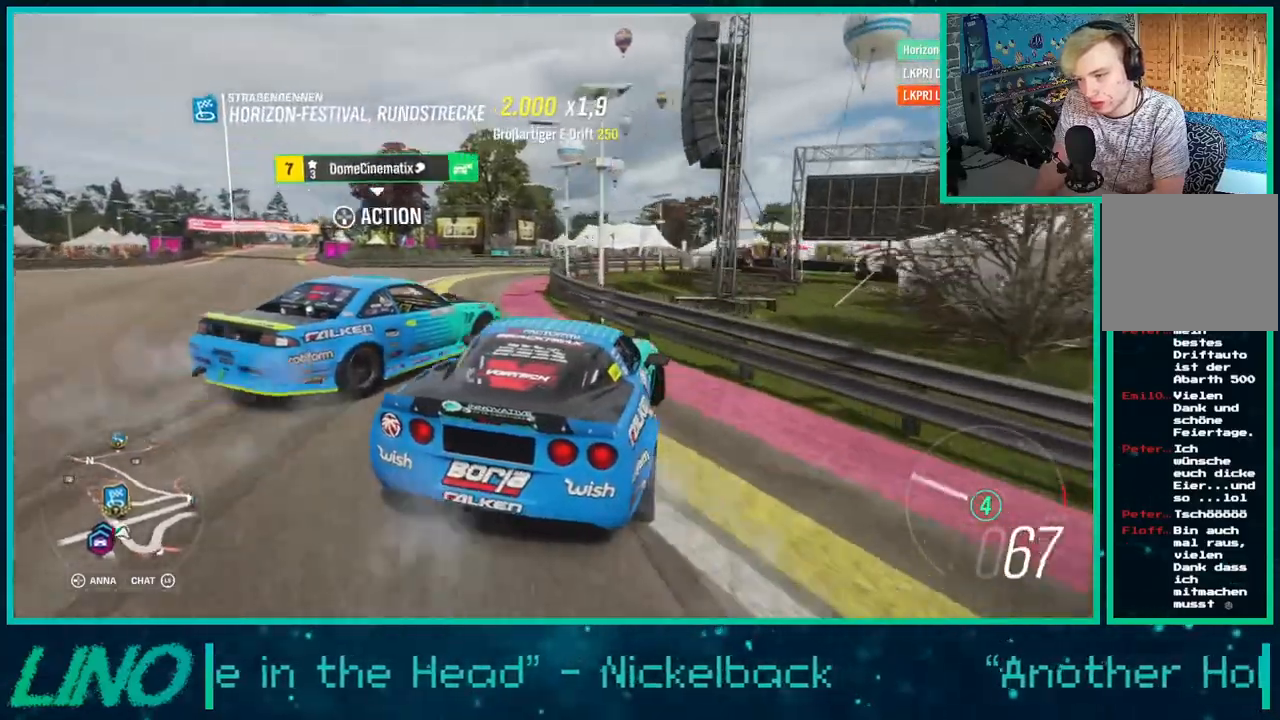
{"buttons": ["R2"], "left_stick": "center", "right_stick": "center", "events": [[133, "L2", "up"], [133, "R2", "down"], [317, "left_stick", "center"], [367, "left_stick", "right"], [433, "A", "up"], [450, "X", "up"], [467, "left_stick", "center"]]}
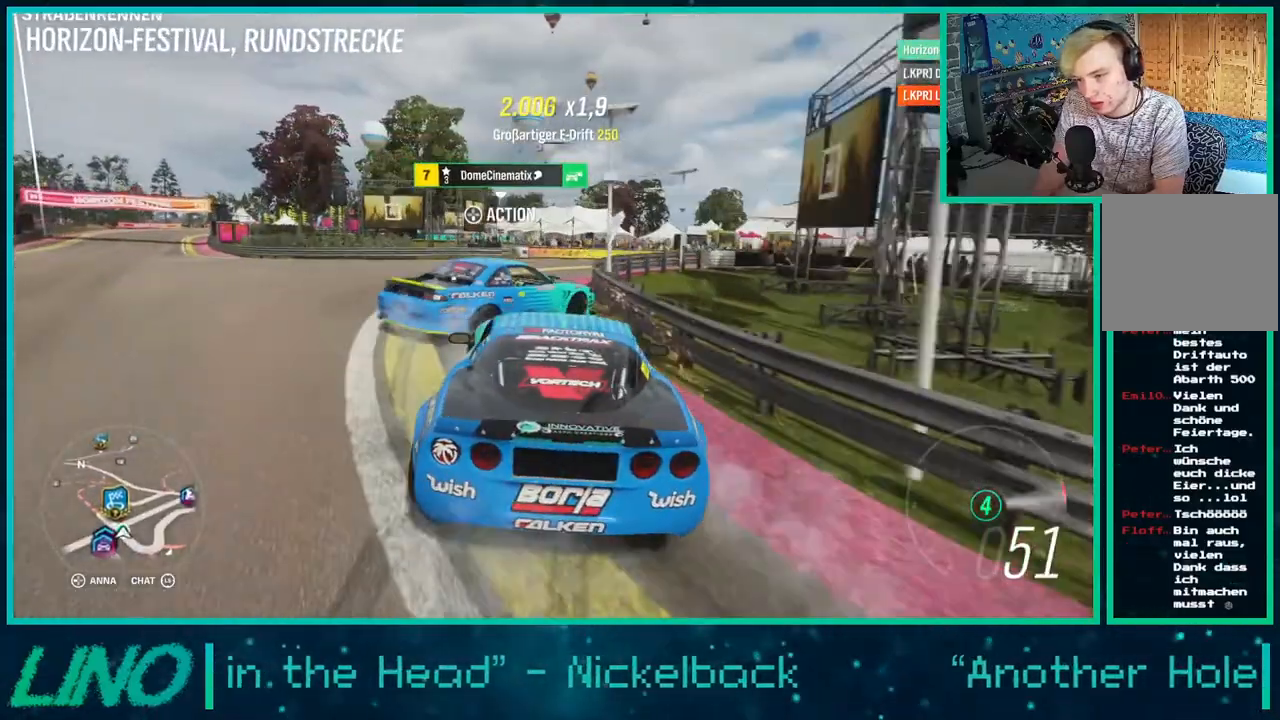
{"buttons": ["R2"], "left_stick": "left", "right_stick": "center", "events": [[50, "left_stick", "right"], [383, "left_stick", "left"]]}
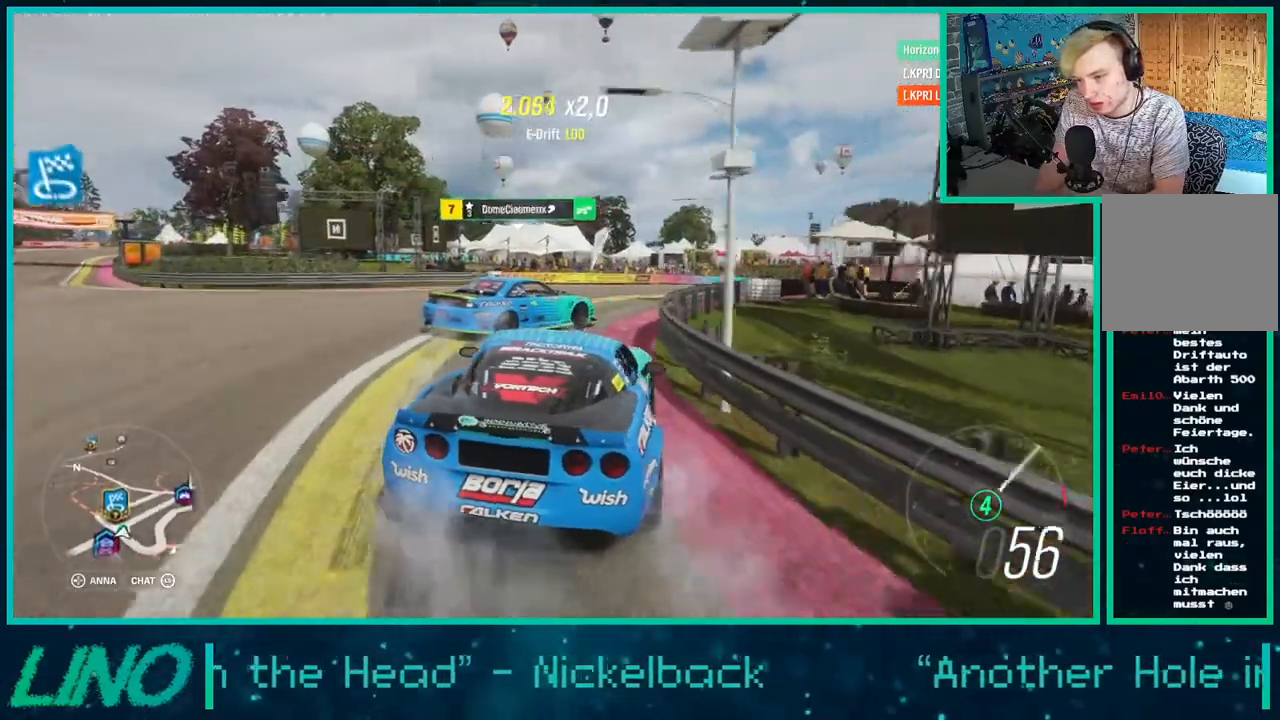
{"buttons": ["R2"], "left_stick": "down-left", "right_stick": "center", "events": [[183, "R2", "up"], [233, "left_stick", "down-left"], [400, "R2", "down"], [400, "left_stick", "left"], [500, "left_stick", "down-left"]]}
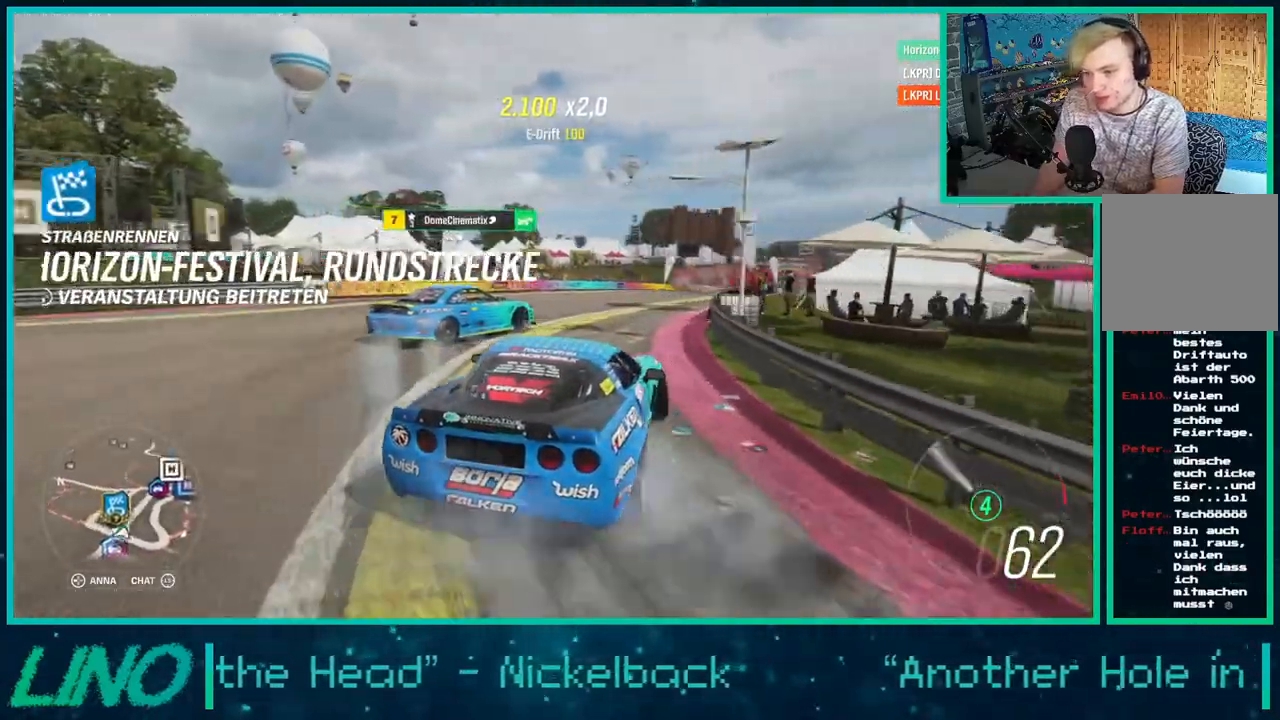
{"buttons": ["X", "R2"], "left_stick": "center", "right_stick": "center", "events": [[450, "left_stick", "center"], [467, "X", "down"]]}
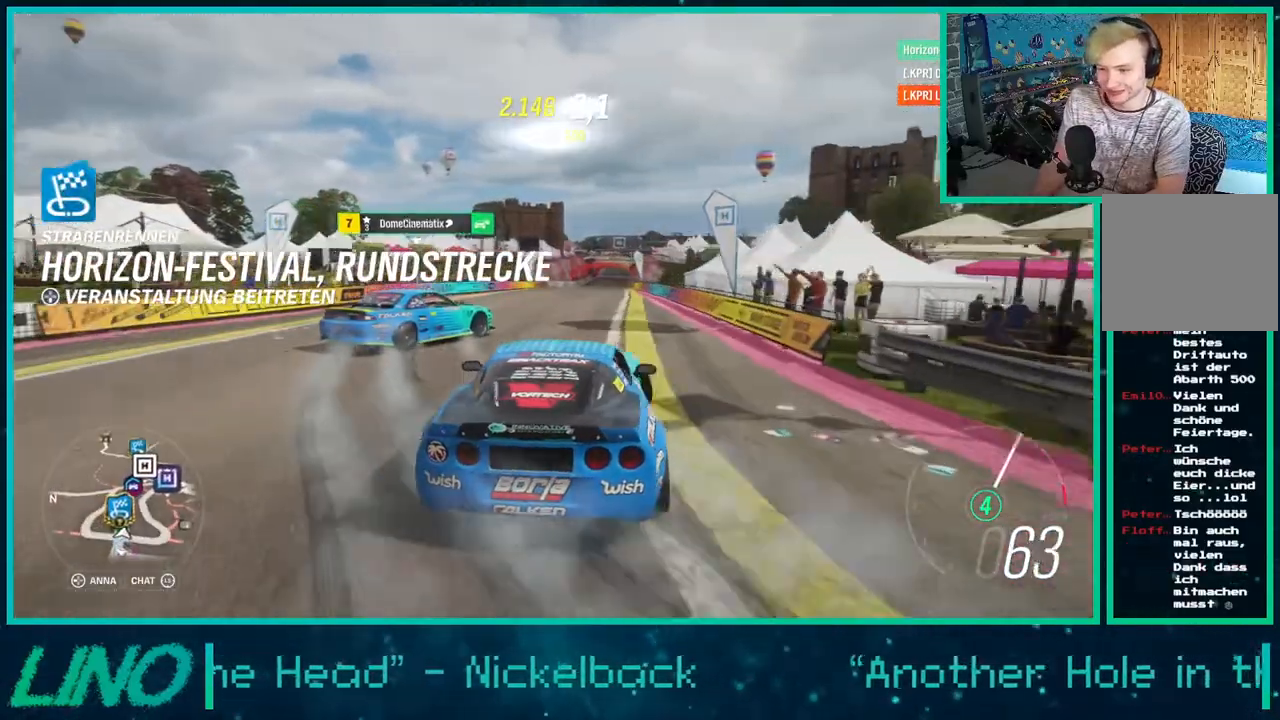
{"buttons": ["R2"], "left_stick": "right", "right_stick": "center", "events": [[83, "X", "up"], [183, "left_stick", "right"]]}
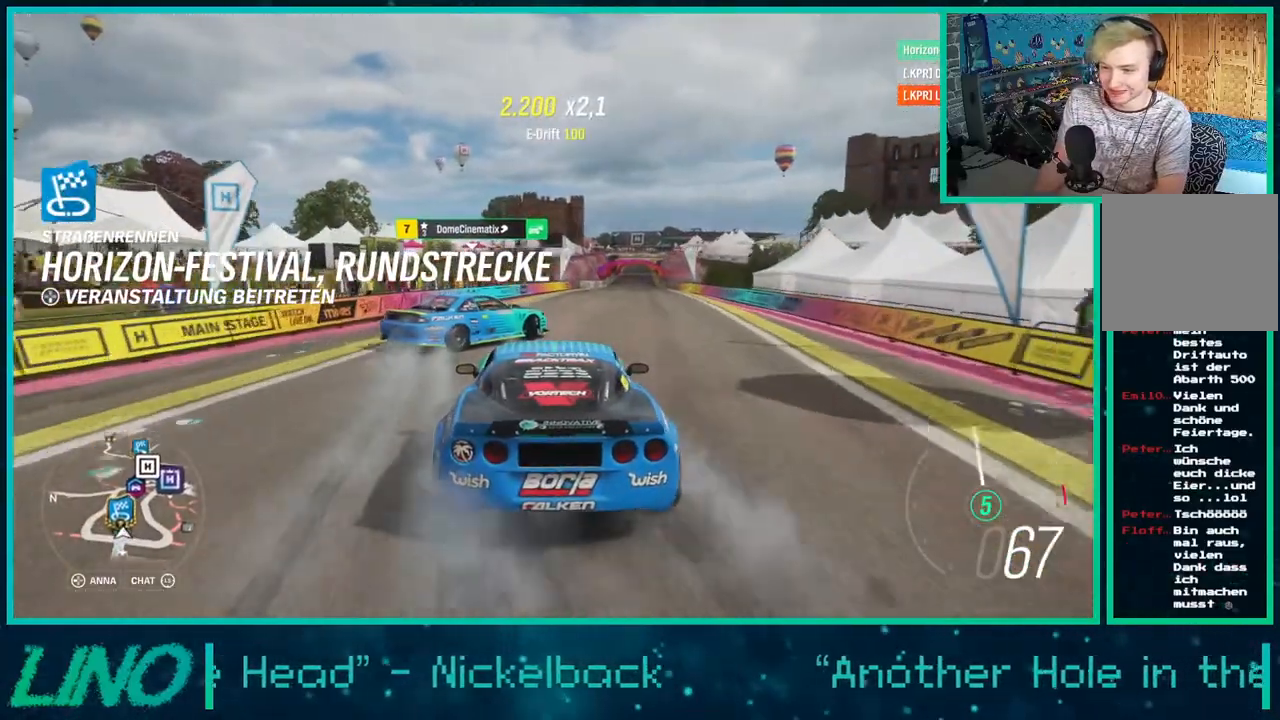
{"buttons": ["R2"], "left_stick": "left", "right_stick": "center", "events": [[183, "left_stick", "center"], [233, "left_stick", "left"]]}
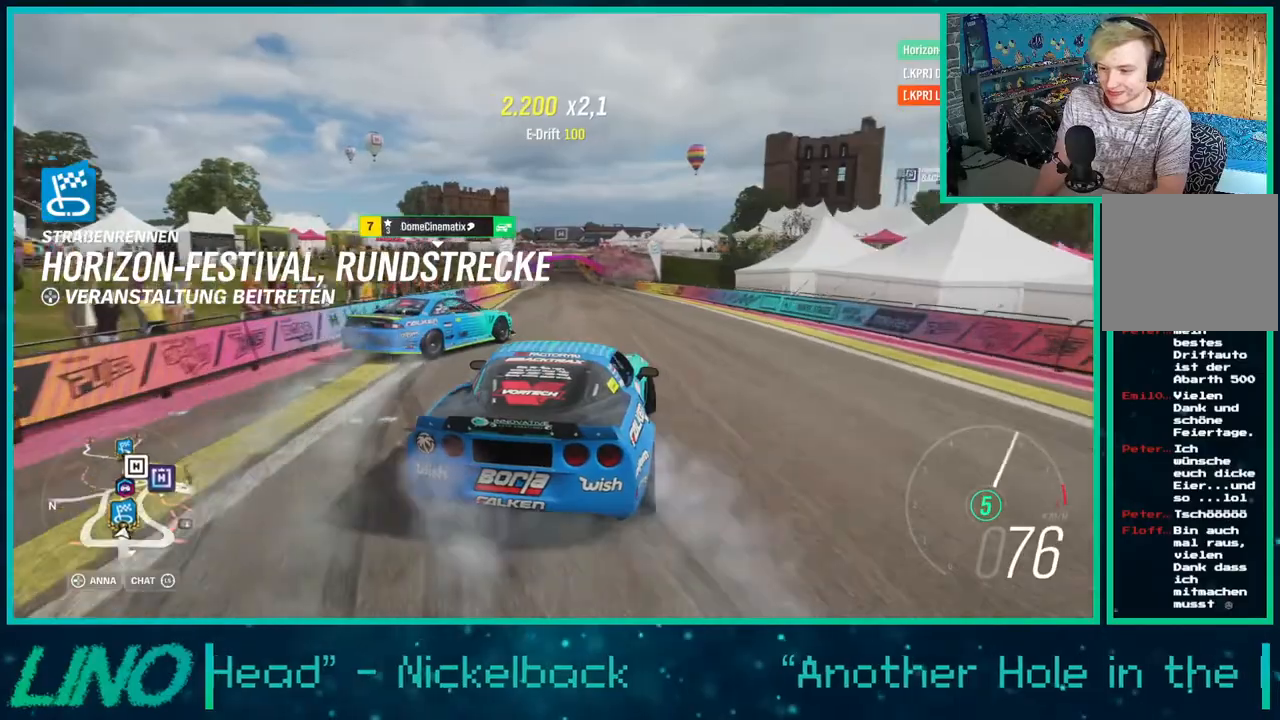
{"buttons": ["R2"], "left_stick": "right", "right_stick": "center", "events": [[50, "left_stick", "center"], [217, "R2", "up"], [217, "left_stick", "right"], [317, "R2", "down"]]}
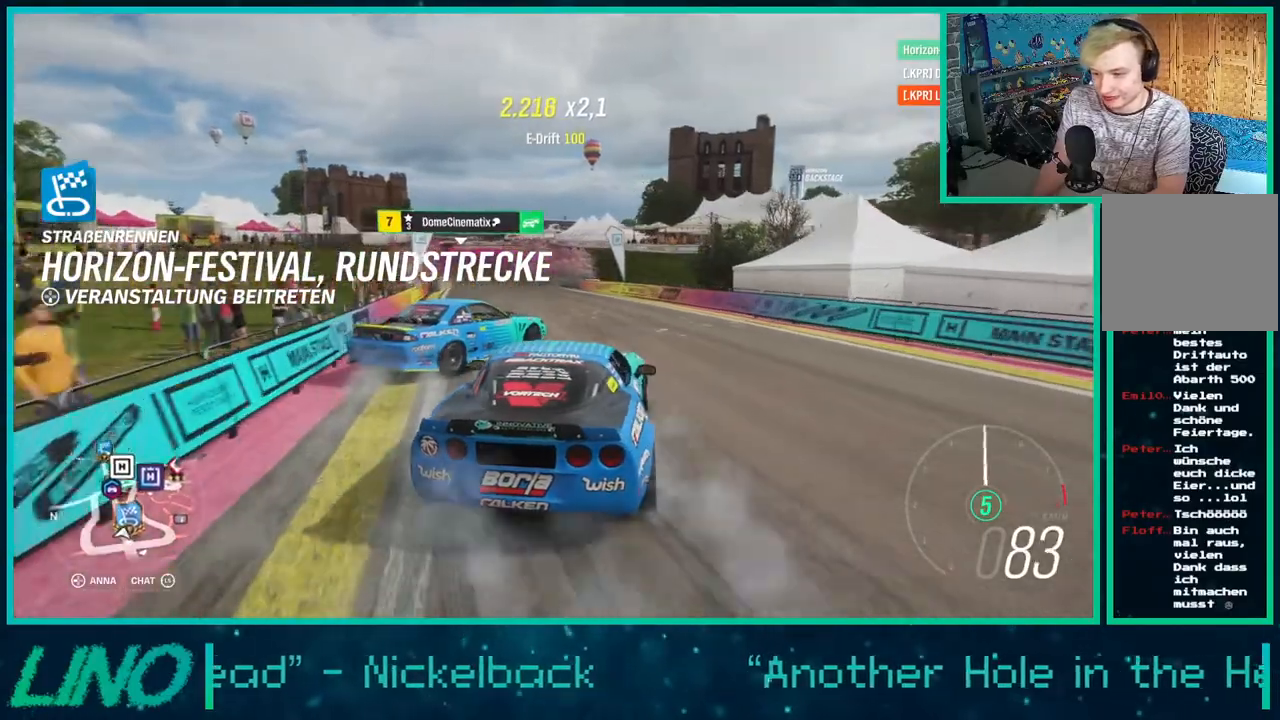
{"buttons": ["R2"], "left_stick": "down-left", "right_stick": "center", "events": [[17, "A", "down"], [17, "X", "down"], [17, "left_stick", "left"], [50, "L2", "down"], [133, "R2", "up"], [133, "X", "up"], [150, "A", "up"], [183, "L2", "up"], [217, "R2", "down"], [450, "left_stick", "down-left"]]}
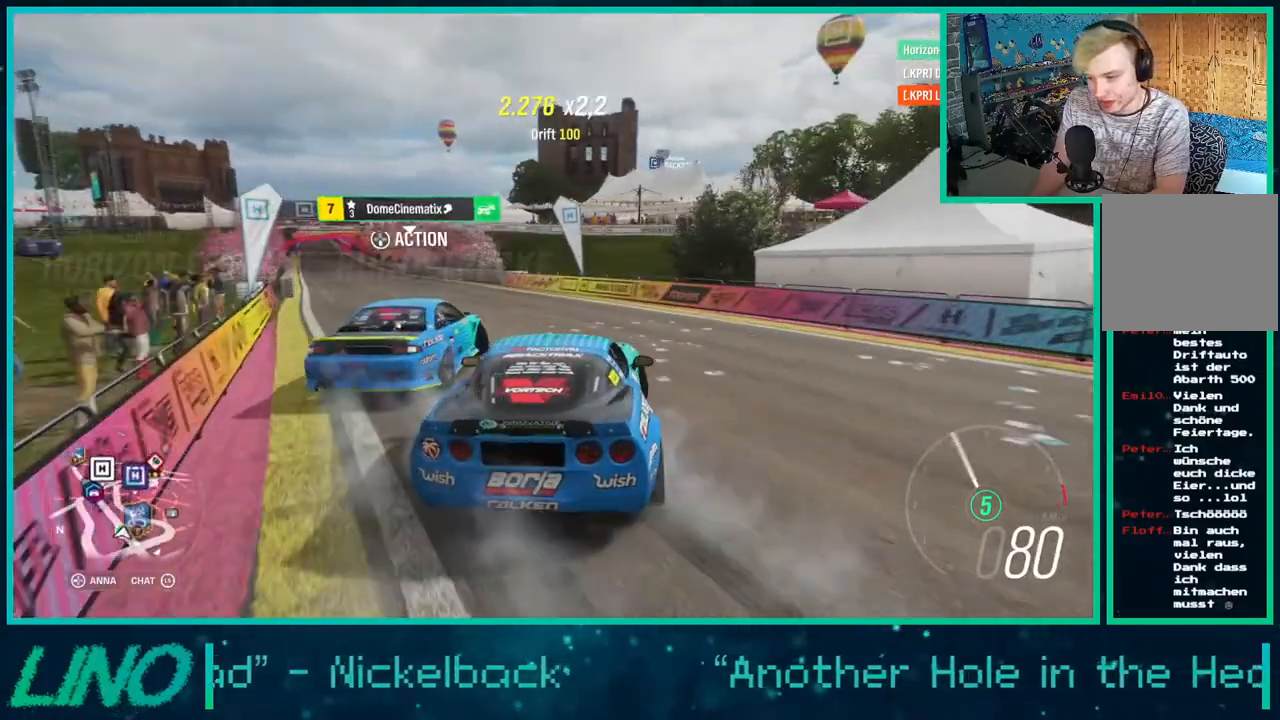
{"buttons": ["R2"], "left_stick": "right", "right_stick": "center", "events": [[83, "left_stick", "left"], [467, "left_stick", "right"]]}
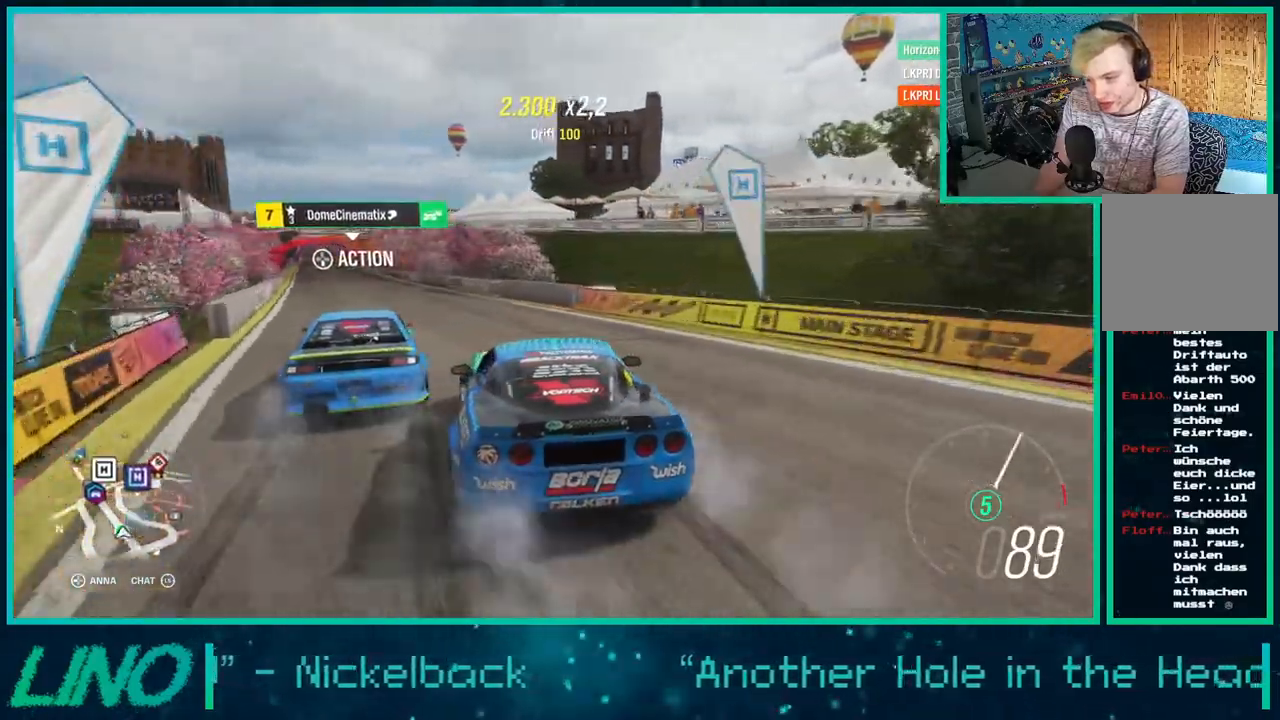
{"buttons": ["R2"], "left_stick": "down-left", "right_stick": "center", "events": [[183, "left_stick", "down-left"]]}
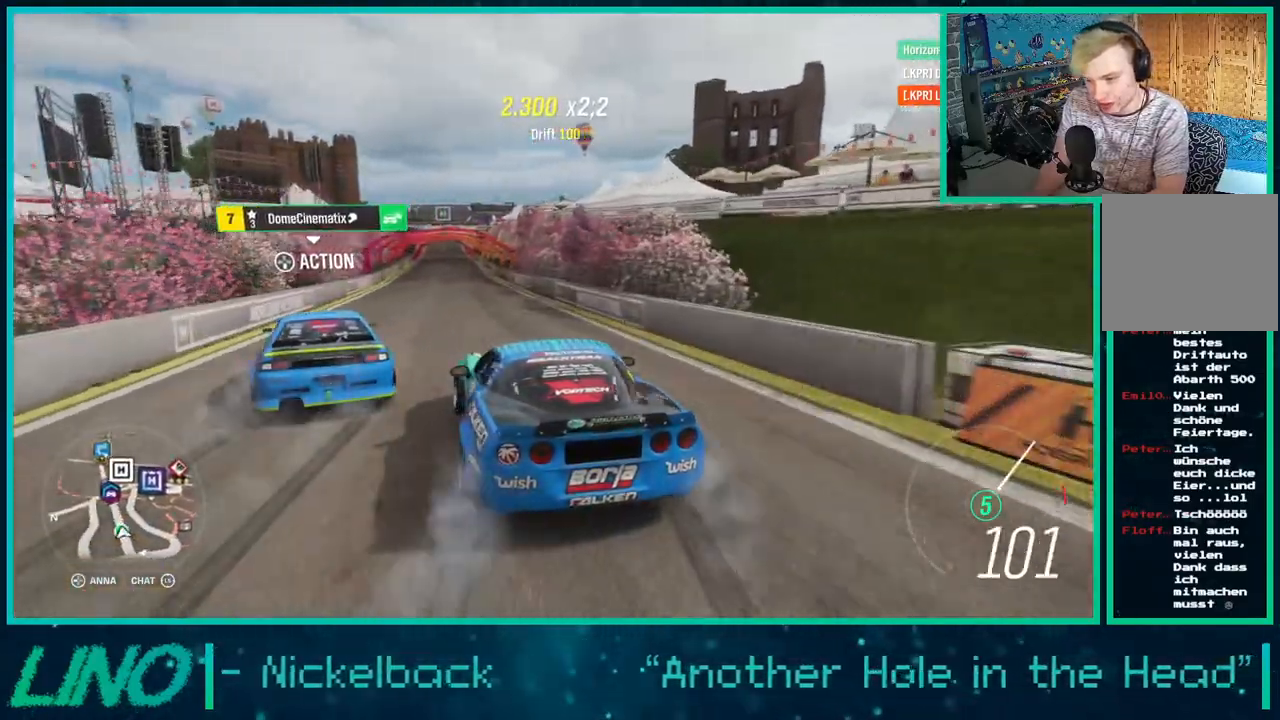
{"buttons": ["R2"], "left_stick": "right", "right_stick": "center", "events": [[33, "left_stick", "right"], [83, "R2", "up"], [283, "R2", "down"]]}
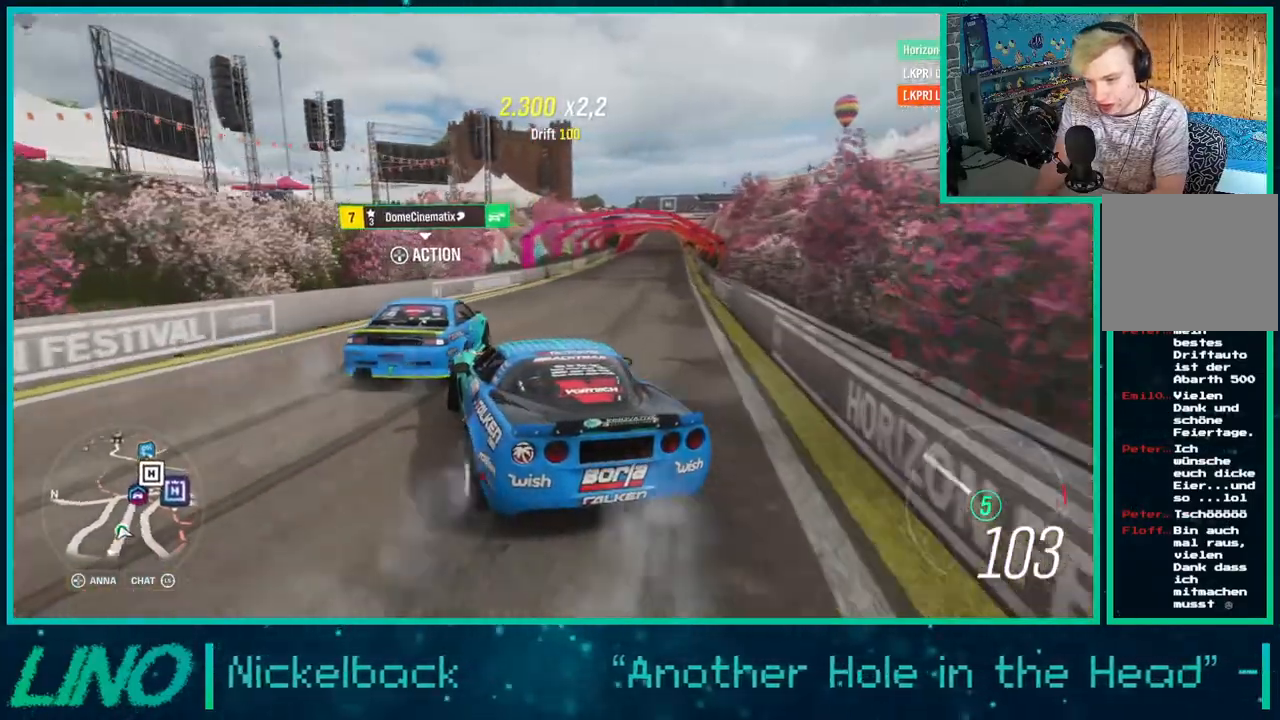
{"buttons": ["R2"], "left_stick": "center", "right_stick": "center", "events": [[450, "left_stick", "center"]]}